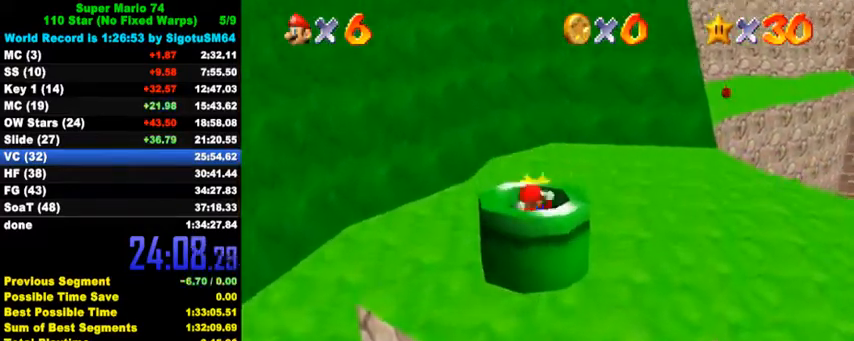
Gameplay with keyboard; each line is a JSON object with the keys held at the frame after it. "events" lists presses ("down") and releases ("up") of "a", "c", "ctrl", "d", "down", "left", "return", "right", "s", "shift", "up", "w", "x" and "y" between this image and that frame as [ms after this image, input, new state], when the widget could be followed in between. No other keys are recorded. Mouse input is not recorded.
{"keys": [], "events": [[333, "down", "up"]]}
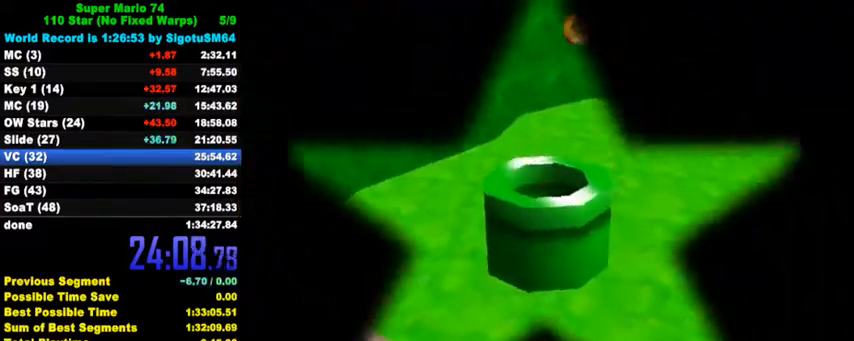
{"keys": [], "events": []}
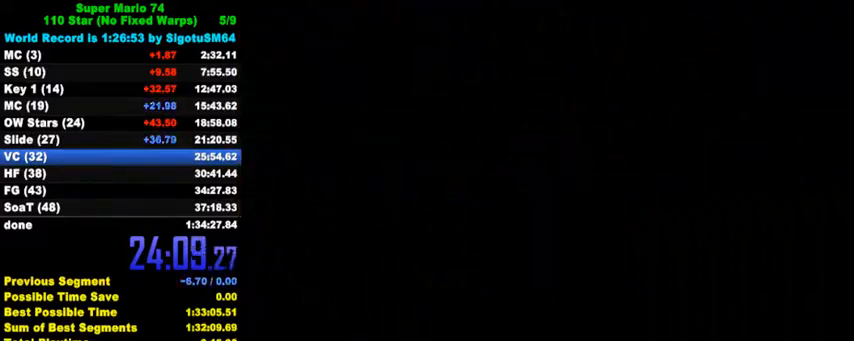
{"keys": [], "events": [[200, "c", "down"], [233, "d", "down"], [233, "s", "down"], [400, "c", "up"], [433, "d", "up"], [433, "s", "up"]]}
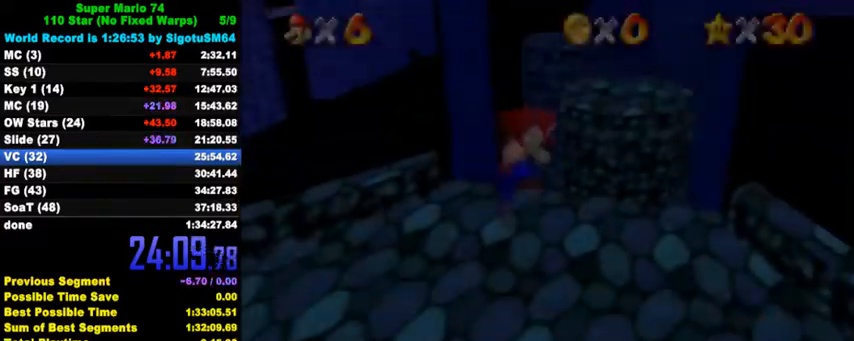
{"keys": ["shift"], "events": [[100, "shift", "down"]]}
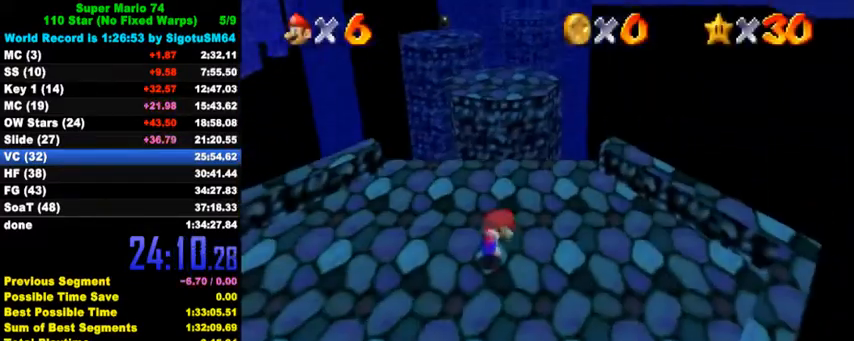
{"keys": ["right", "up"], "events": [[33, "up", "down"], [333, "ctrl", "down"], [467, "ctrl", "up"], [467, "shift", "up"], [500, "right", "down"]]}
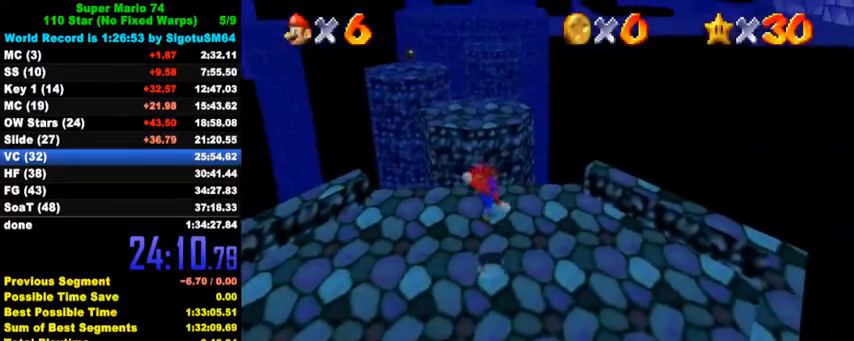
{"keys": ["shift", "up", "y"], "events": [[200, "right", "up"], [400, "y", "down"], [433, "shift", "down"]]}
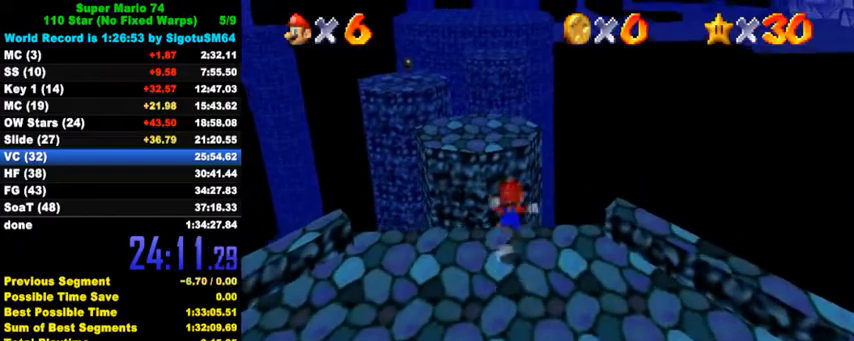
{"keys": ["left", "up", "y"], "events": [[200, "shift", "up"], [233, "left", "down"]]}
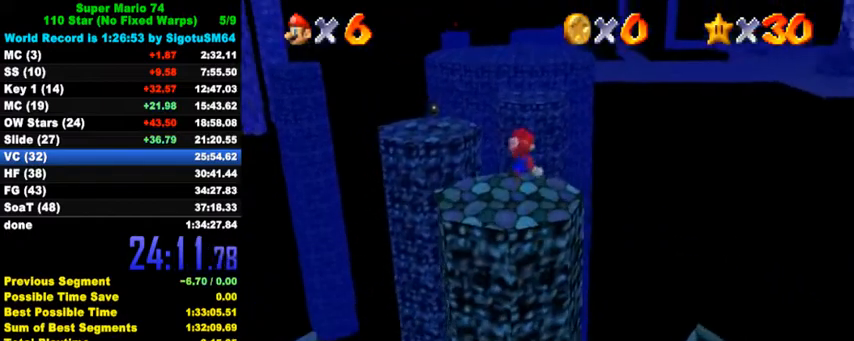
{"keys": ["up", "y"], "events": [[33, "left", "up"]]}
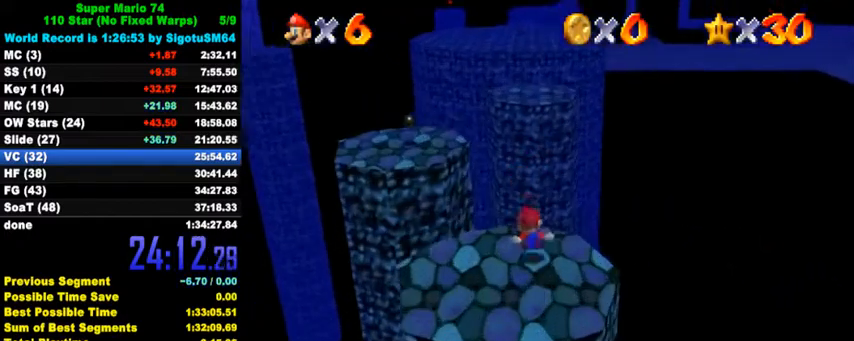
{"keys": ["shift", "up", "y"], "events": [[33, "shift", "down"]]}
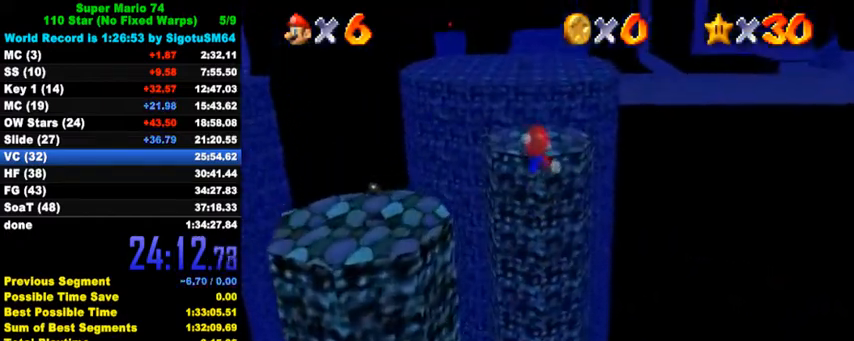
{"keys": ["shift", "up", "y"], "events": [[133, "left", "down"], [400, "left", "up"]]}
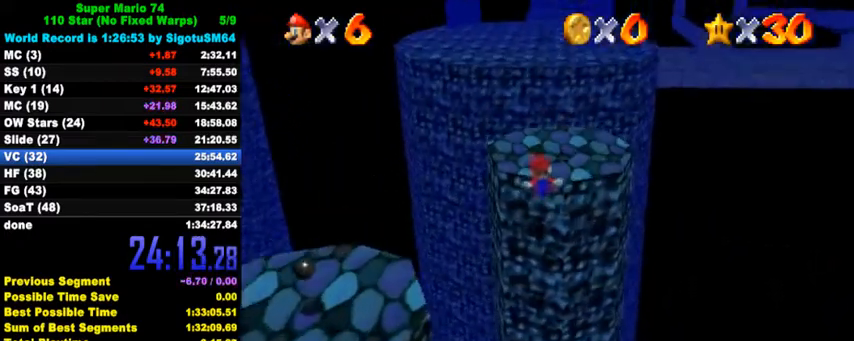
{"keys": ["shift", "up"], "events": [[133, "shift", "up"], [133, "y", "up"], [233, "shift", "down"], [300, "shift", "up"], [367, "shift", "down"]]}
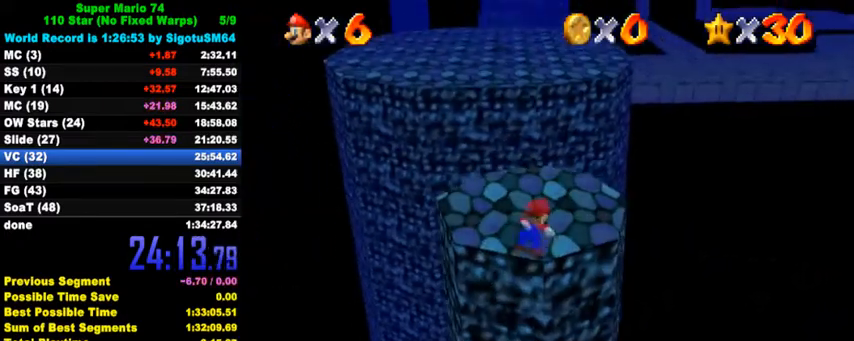
{"keys": ["ctrl", "up"], "events": [[367, "ctrl", "down"], [500, "shift", "up"]]}
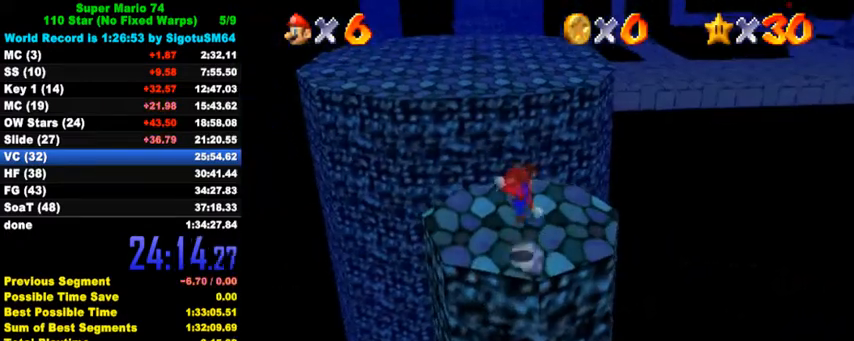
{"keys": ["shift", "up", "y"], "events": [[33, "ctrl", "up"], [433, "y", "down"], [467, "shift", "down"]]}
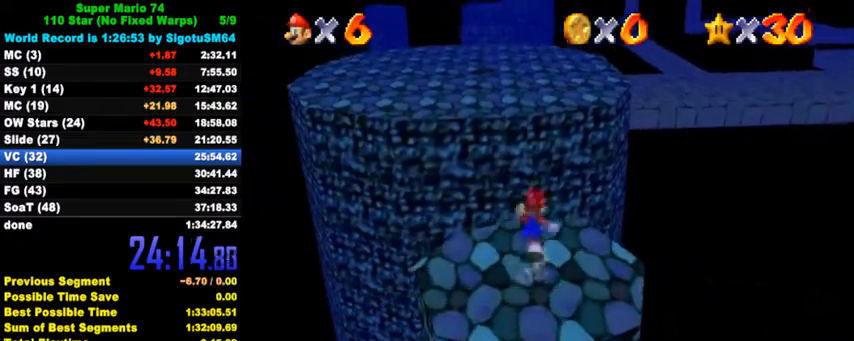
{"keys": ["up"], "events": [[100, "shift", "up"], [100, "y", "up"], [233, "a", "down"], [233, "s", "down"], [300, "a", "up"], [300, "s", "up"], [400, "a", "down"], [400, "s", "down"], [500, "a", "up"], [500, "s", "up"]]}
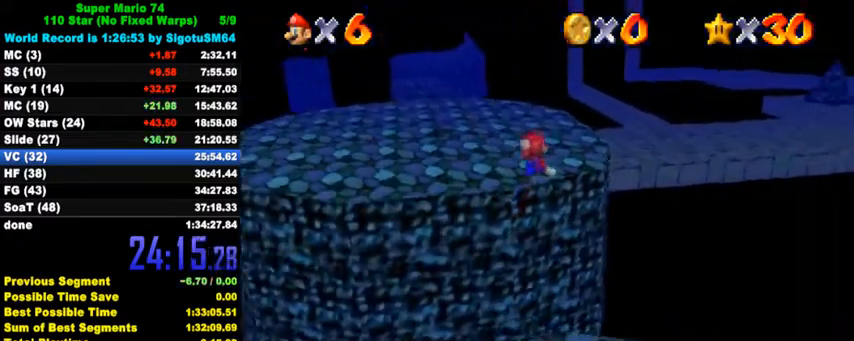
{"keys": ["up"], "events": []}
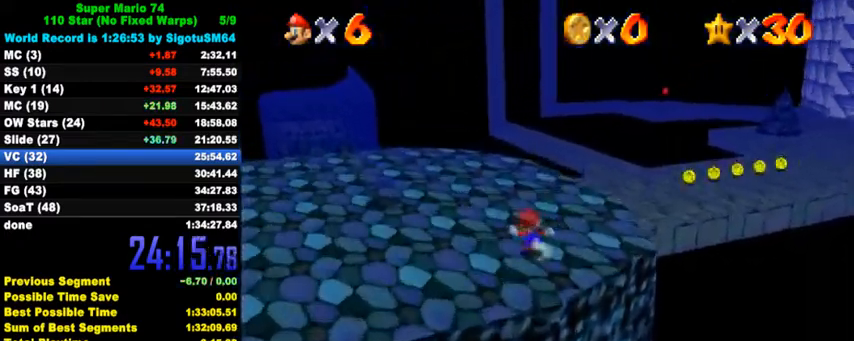
{"keys": ["a", "right", "s", "up"], "events": [[133, "right", "down"], [333, "ctrl", "down"], [433, "ctrl", "up"], [500, "a", "down"], [500, "s", "down"]]}
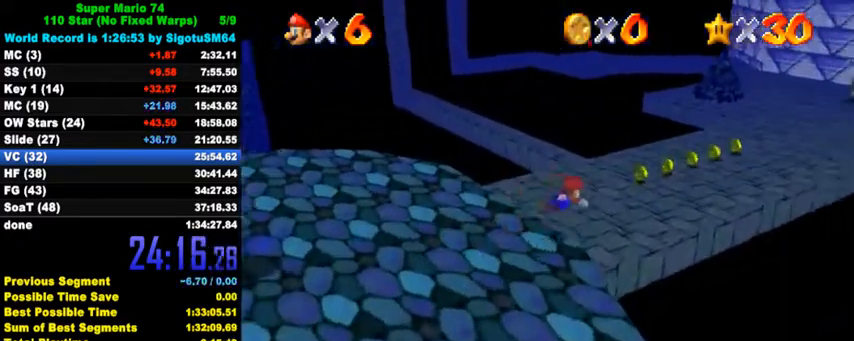
{"keys": ["up"], "events": [[100, "a", "up"], [100, "right", "up"], [100, "s", "up"], [333, "ctrl", "down"], [400, "shift", "down"], [433, "shift", "up"], [467, "ctrl", "up"]]}
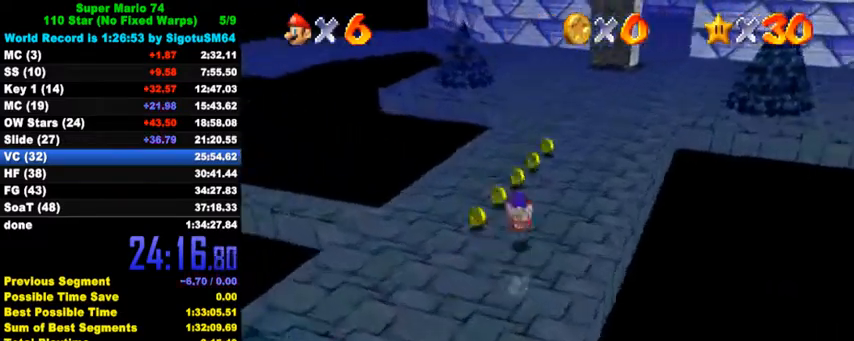
{"keys": ["ctrl", "up"], "events": [[67, "a", "down"], [67, "right", "down"], [67, "s", "down"], [167, "a", "up"], [167, "s", "up"], [367, "right", "up"], [433, "ctrl", "down"]]}
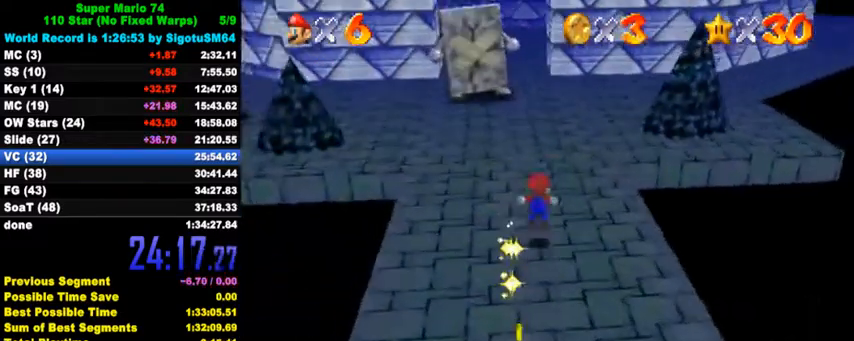
{"keys": ["up"], "events": [[67, "right", "down"], [133, "ctrl", "up"], [300, "ctrl", "down"], [333, "shift", "down"], [433, "right", "up"], [467, "ctrl", "up"], [467, "shift", "up"]]}
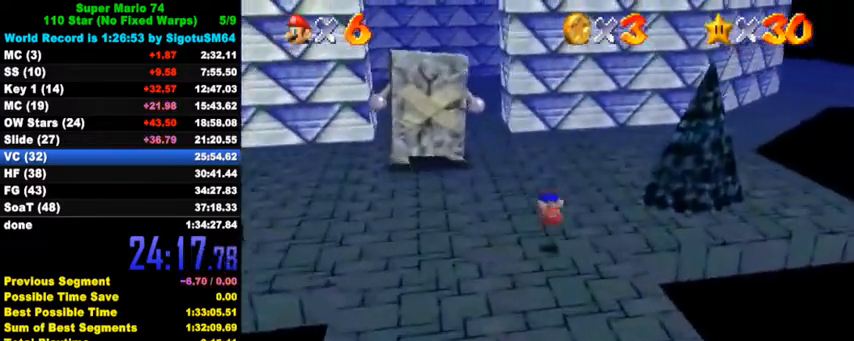
{"keys": ["ctrl", "right", "up"], "events": [[100, "d", "down"], [200, "right", "down"], [300, "d", "up"], [500, "ctrl", "down"]]}
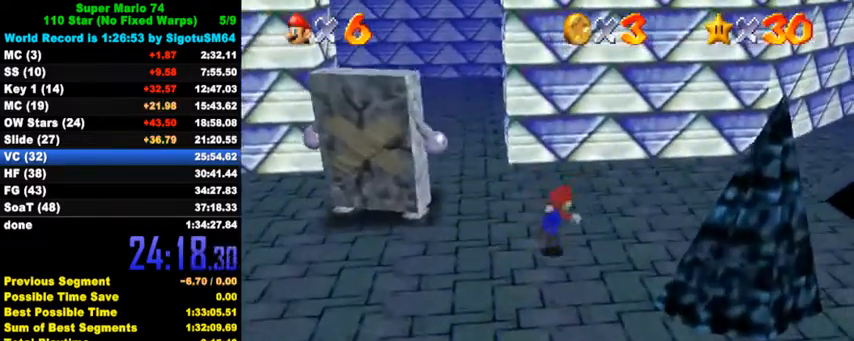
{"keys": ["d", "right", "shift"], "events": [[100, "ctrl", "up"], [167, "up", "up"], [200, "d", "down"], [300, "d", "up"], [400, "shift", "down"], [500, "d", "down"]]}
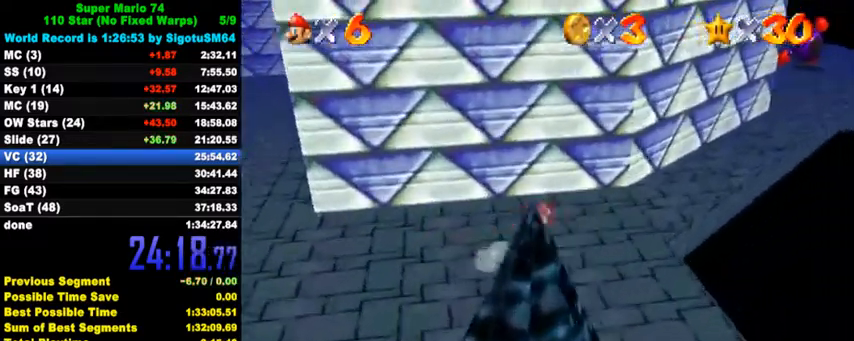
{"keys": [], "events": [[100, "shift", "up"], [100, "up", "down"], [133, "d", "up"], [300, "up", "up"], [333, "right", "up"]]}
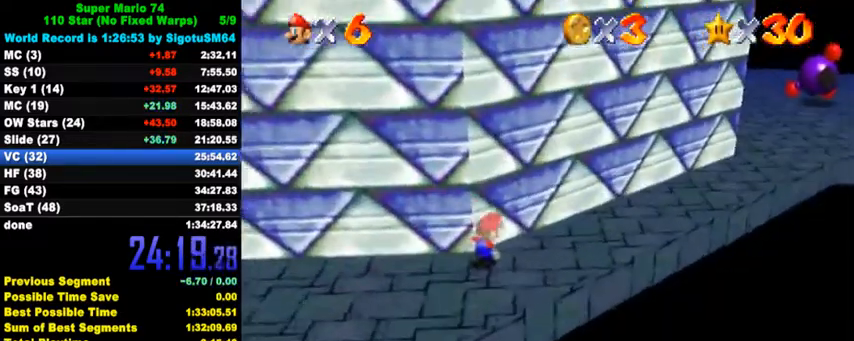
{"keys": ["left"], "events": [[100, "right", "down"], [233, "down", "down"], [433, "left", "down"], [467, "down", "up"], [500, "right", "up"]]}
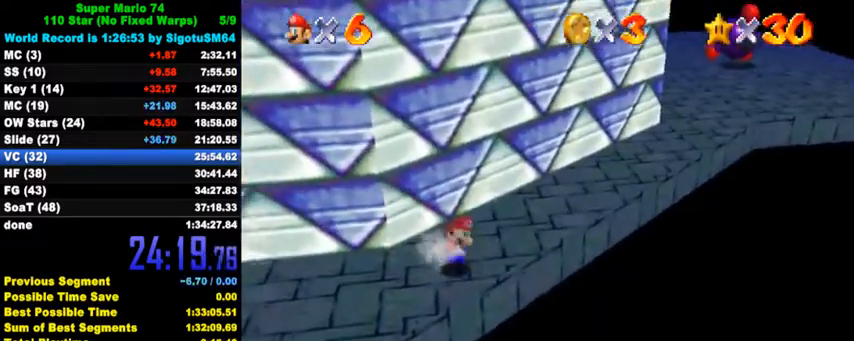
{"keys": ["shift", "up"], "events": [[33, "up", "down"], [67, "left", "up"], [100, "shift", "down"], [167, "right", "down"], [433, "right", "up"]]}
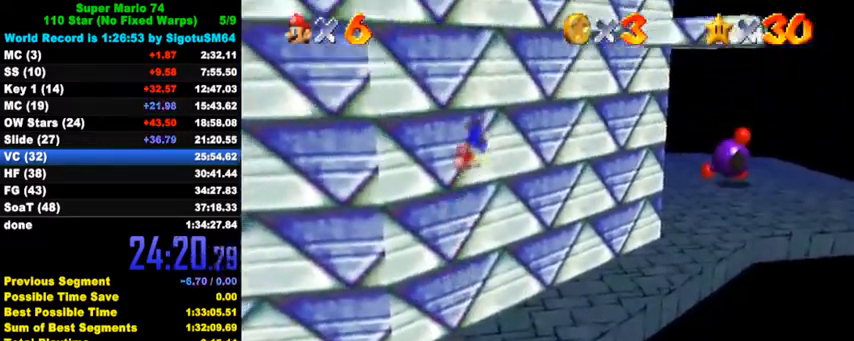
{"keys": ["d", "shift", "up"], "events": [[33, "left", "down"], [33, "shift", "up"], [133, "shift", "down"], [233, "left", "up"], [300, "d", "down"], [333, "left", "down"], [367, "left", "up"], [433, "d", "up"], [500, "d", "down"]]}
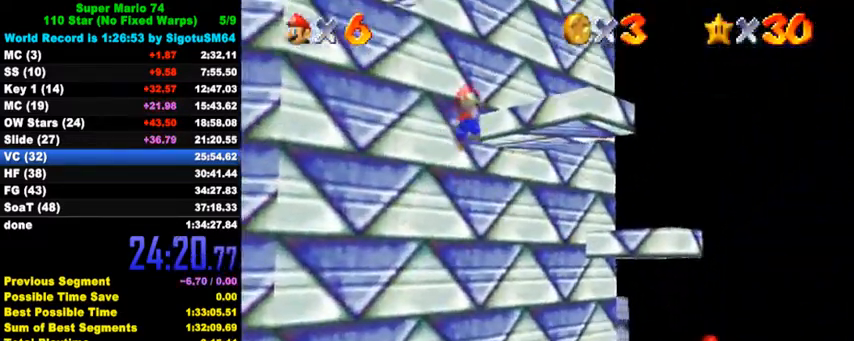
{"keys": ["right"], "events": [[100, "d", "up"], [100, "right", "down"], [167, "d", "down"], [267, "d", "up"], [267, "shift", "up"], [367, "shift", "down"], [467, "shift", "up"], [467, "up", "up"]]}
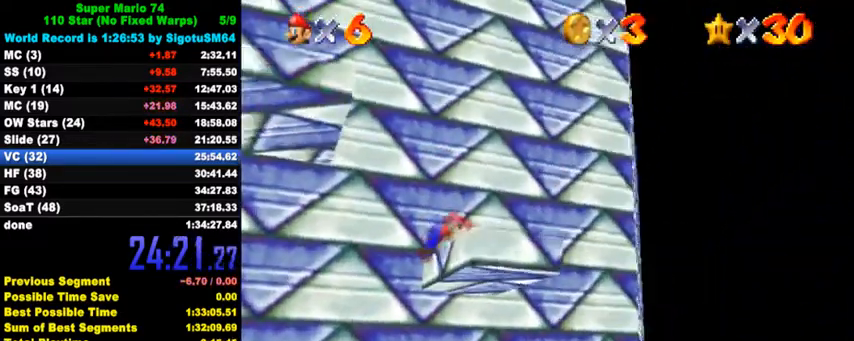
{"keys": ["down", "right"], "events": [[100, "down", "down"], [267, "right", "up"], [467, "right", "down"]]}
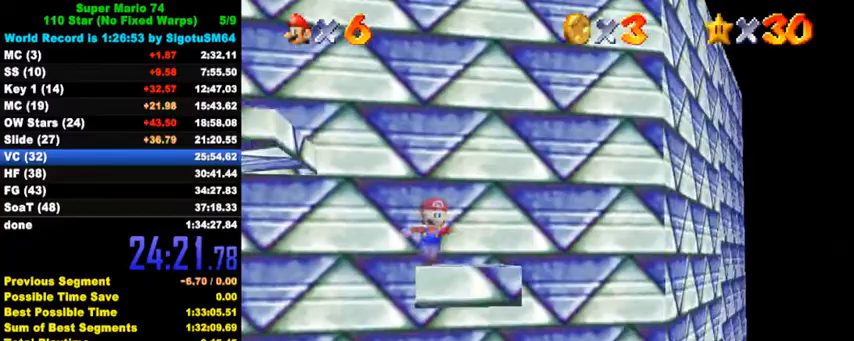
{"keys": ["left"], "events": [[167, "down", "up"], [200, "left", "down"], [267, "right", "up"], [333, "shift", "down"], [467, "shift", "up"]]}